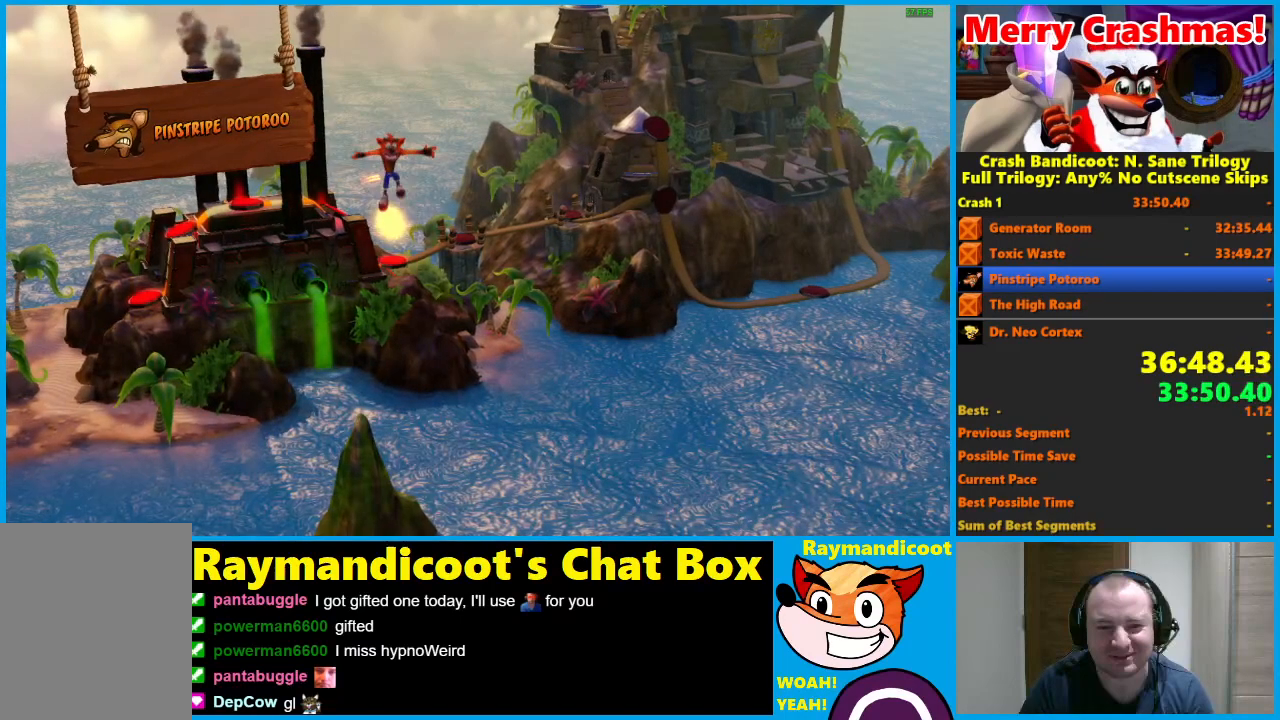
Gameplay with a controller (Xbox layout); each line is a JSON object with the inputs held at the frame after it. "events" lists button and stick changes between this image and that frame as [ms after this image, input, new state], when the widget could be followed in between.
{"buttons": ["Y"], "left_stick": "center", "right_stick": "center", "events": [[300, "Y", "down"], [383, "Y", "up"], [467, "Y", "down"]]}
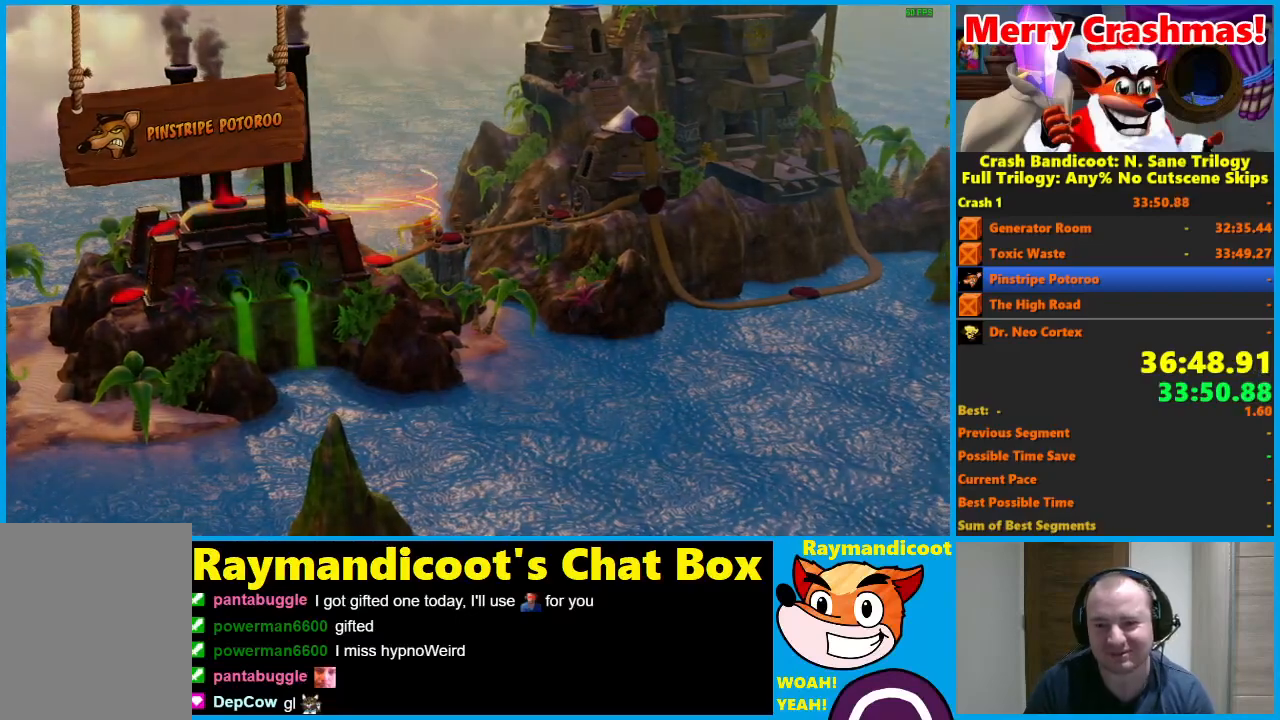
{"buttons": [], "left_stick": "center", "right_stick": "center", "events": [[67, "Y", "up"], [117, "Y", "down"], [333, "Y", "up"], [400, "Y", "down"], [500, "Y", "up"]]}
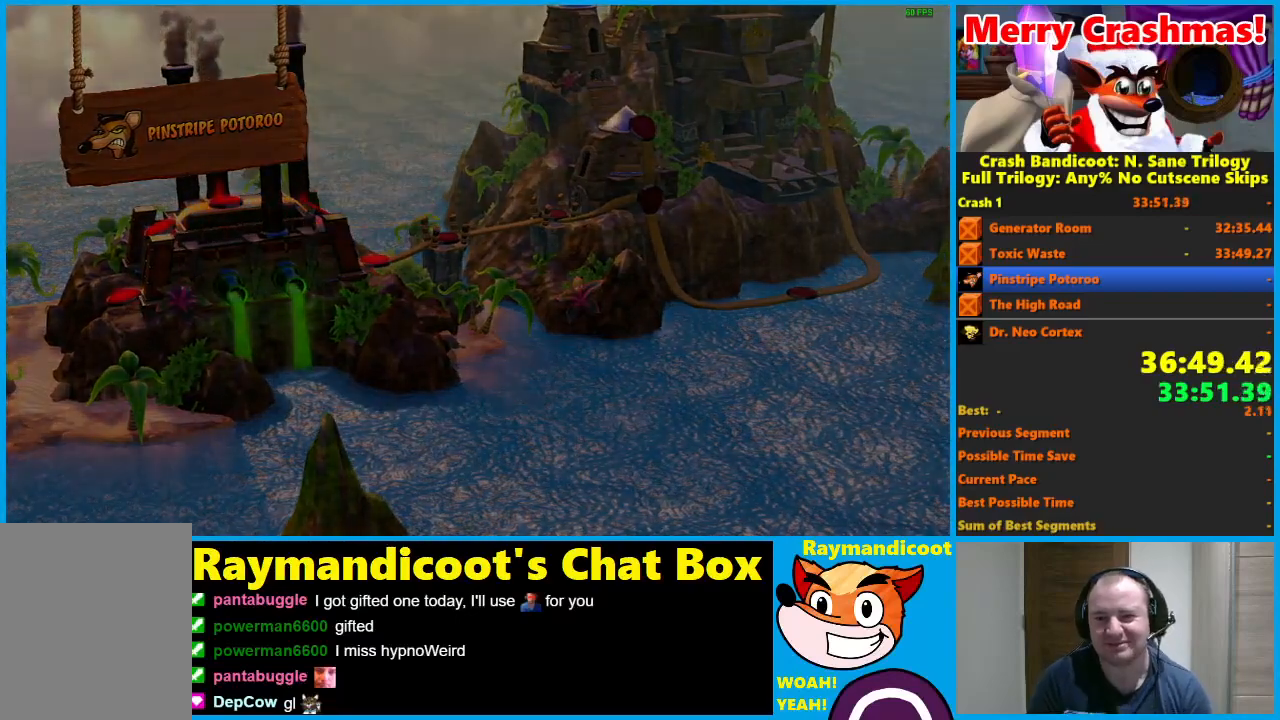
{"buttons": [], "left_stick": "center", "right_stick": "center", "events": [[50, "Y", "down"], [150, "Y", "up"], [217, "Y", "down"], [300, "Y", "up"], [367, "Y", "down"], [467, "Y", "up"]]}
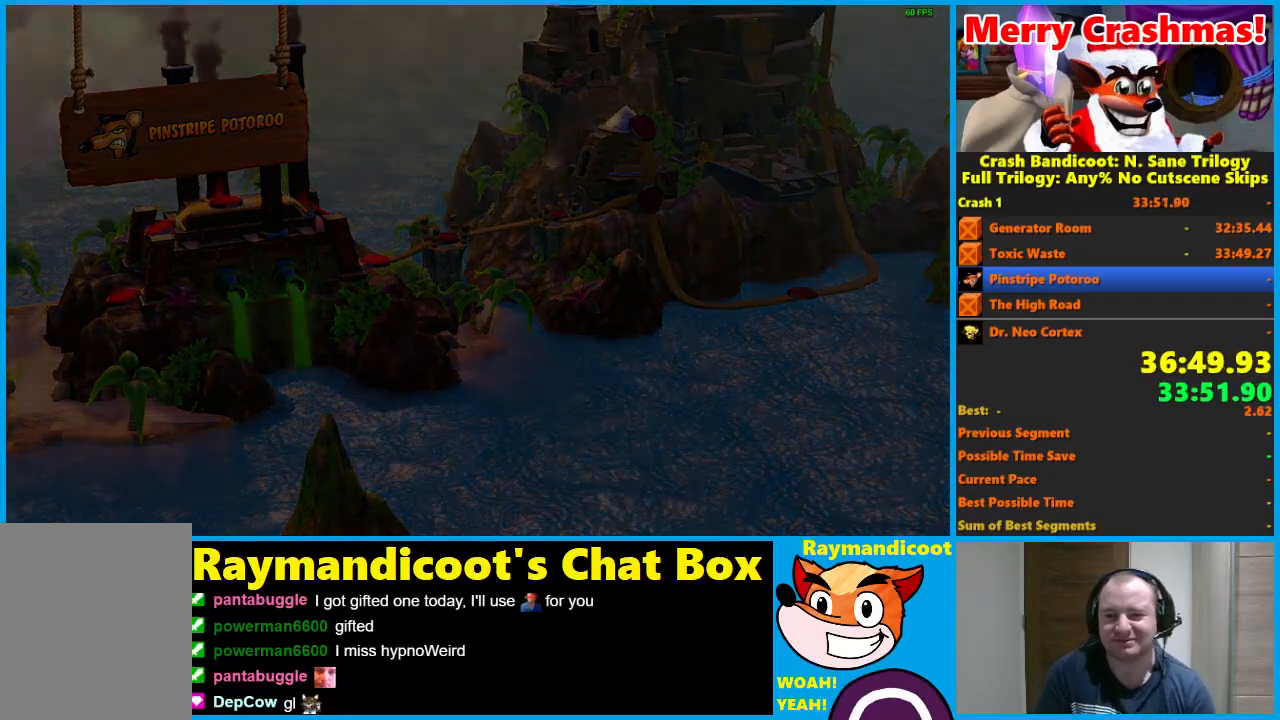
{"buttons": [], "left_stick": "center", "right_stick": "center", "events": [[50, "Y", "down"], [150, "Y", "up"], [217, "Y", "down"], [317, "Y", "up"], [400, "Y", "down"], [500, "Y", "up"]]}
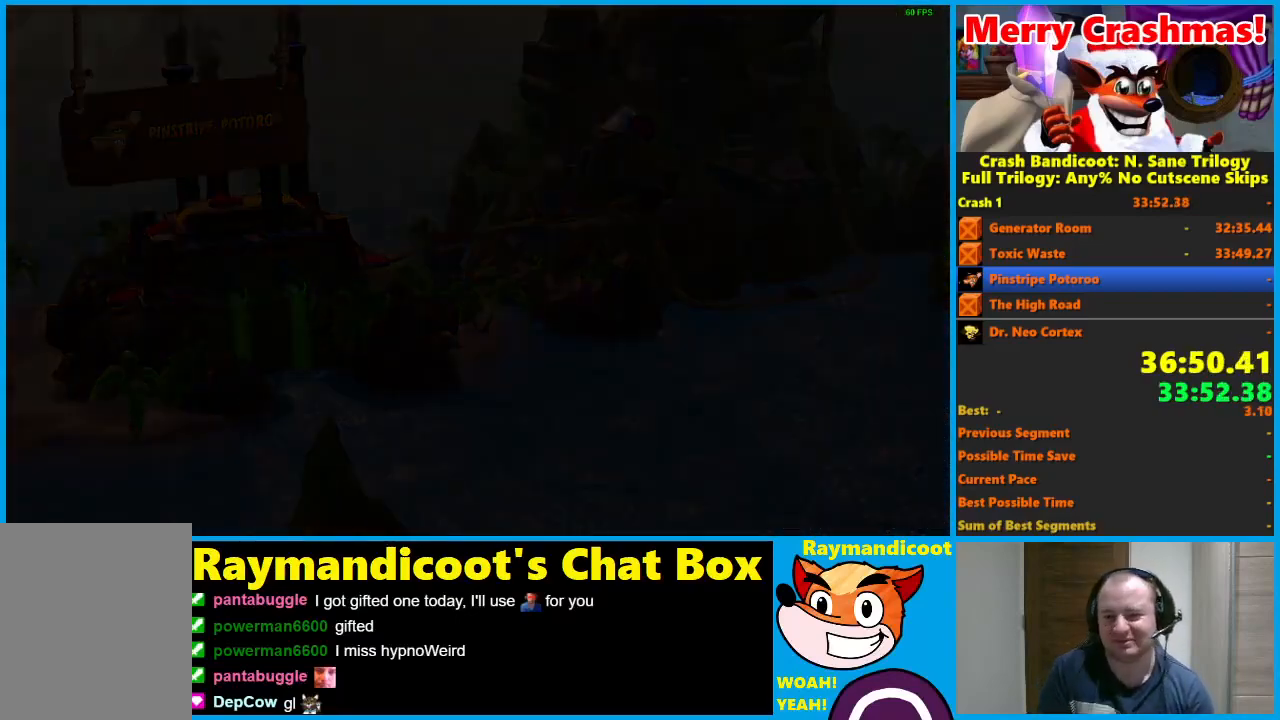
{"buttons": ["Y"], "left_stick": "center", "right_stick": "center", "events": [[67, "Y", "down"], [183, "Y", "up"], [267, "Y", "down"], [317, "Y", "up"], [433, "Y", "down"]]}
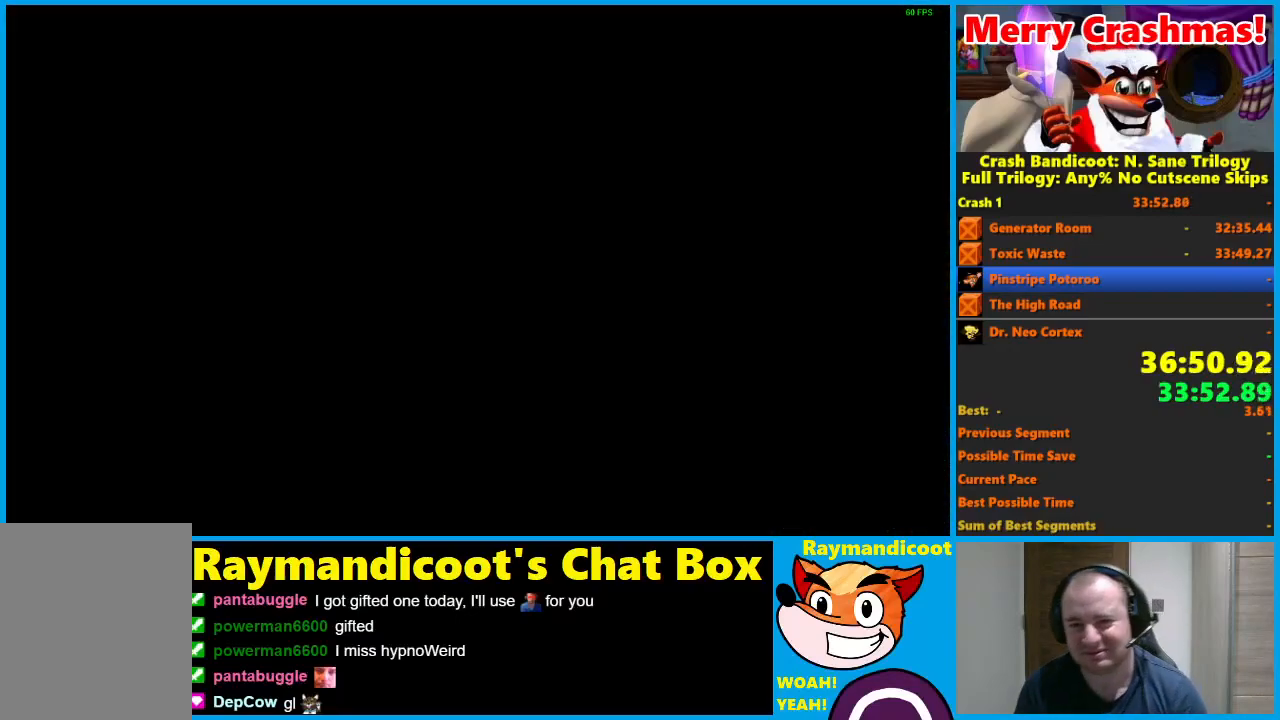
{"buttons": [], "left_stick": "center", "right_stick": "center", "events": [[17, "Y", "up"], [83, "Y", "down"], [183, "Y", "up"], [283, "Y", "down"], [333, "Y", "up"]]}
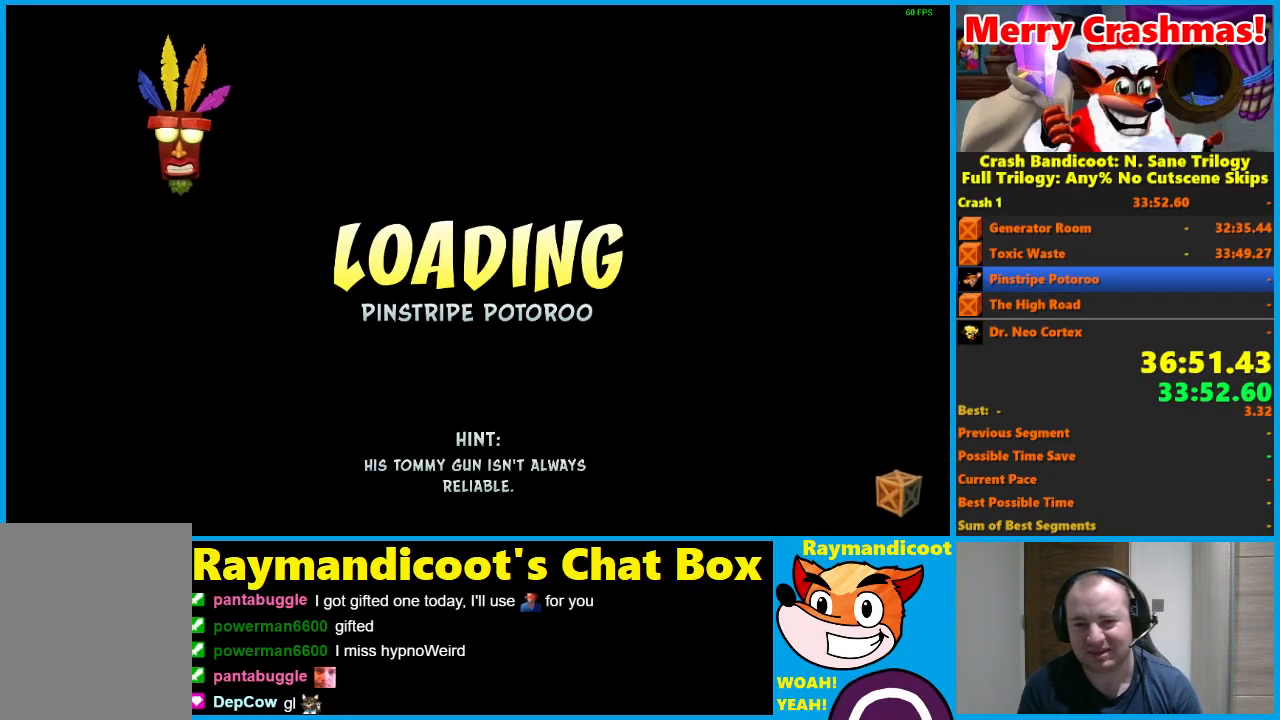
{"buttons": [], "left_stick": "center", "right_stick": "center", "events": []}
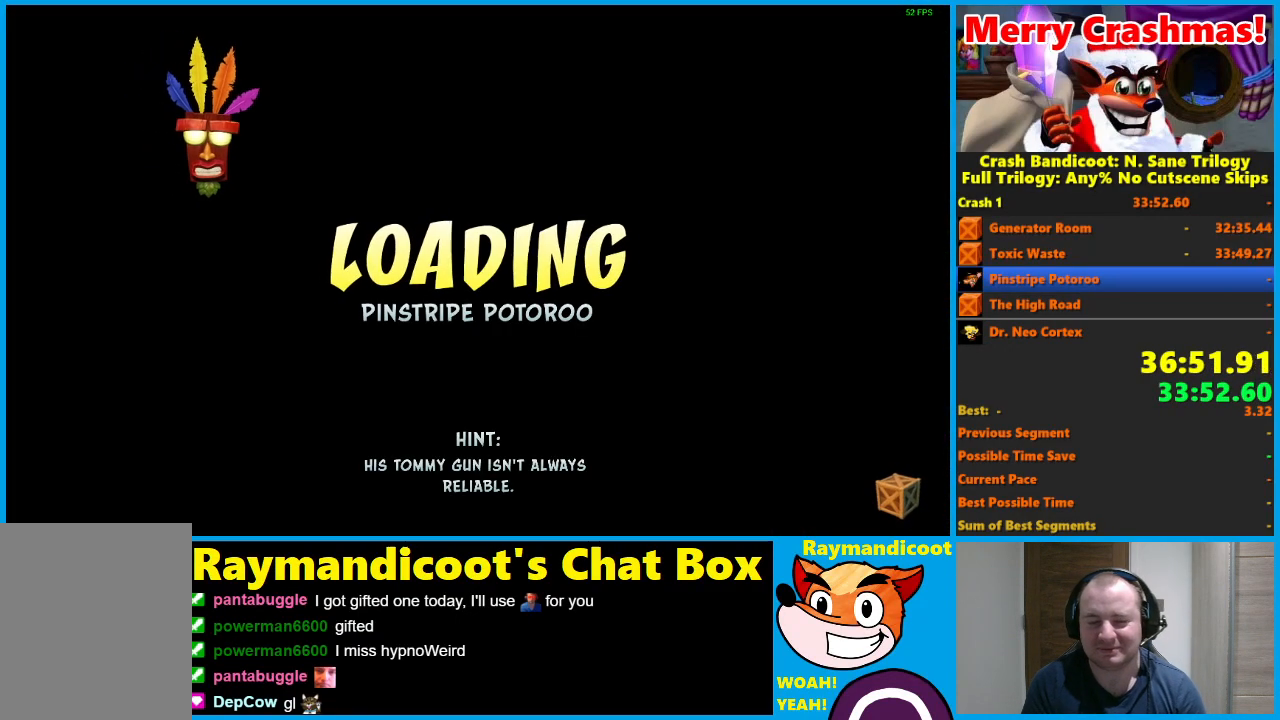
{"buttons": [], "left_stick": "center", "right_stick": "center", "events": []}
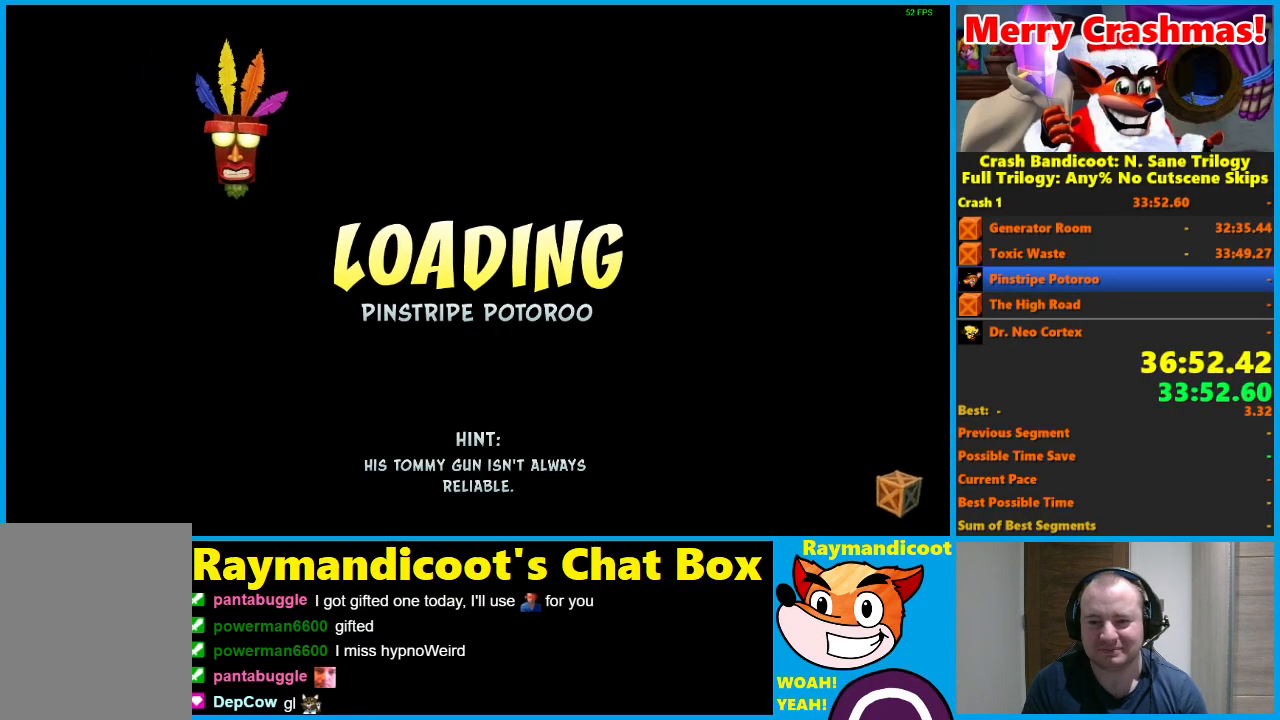
{"buttons": [], "left_stick": "center", "right_stick": "center", "events": []}
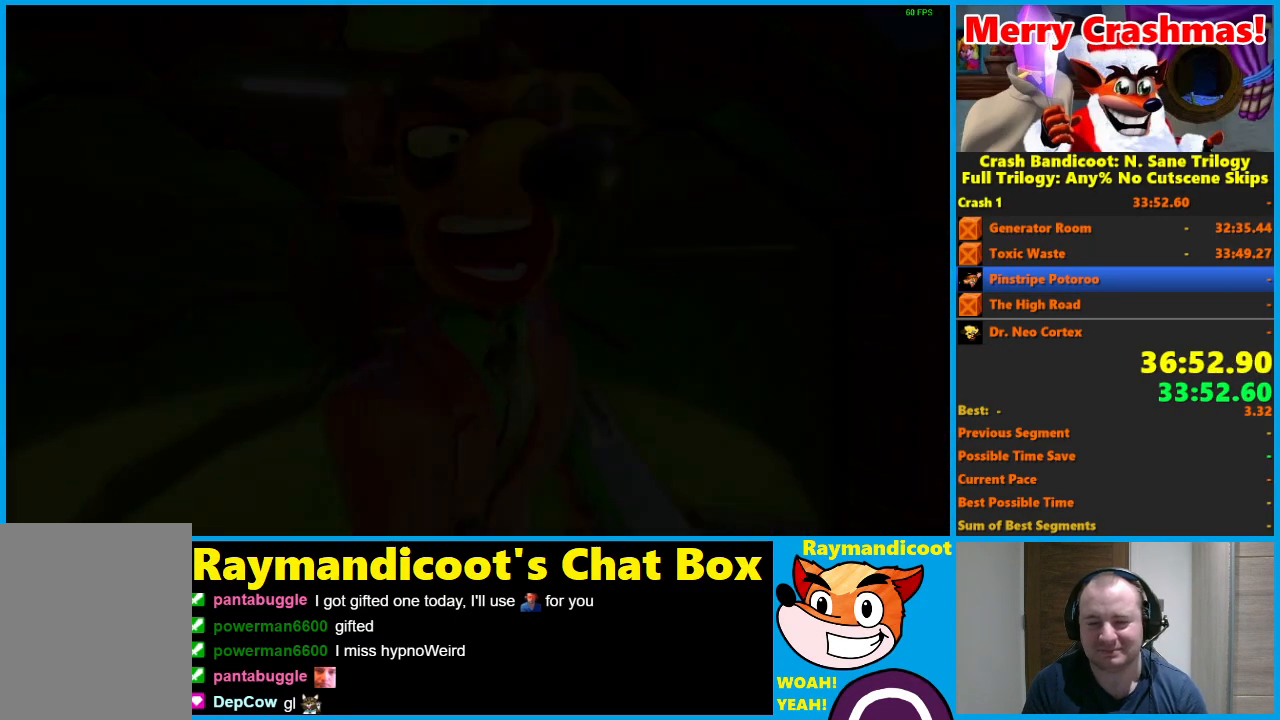
{"buttons": [], "left_stick": "center", "right_stick": "center", "events": []}
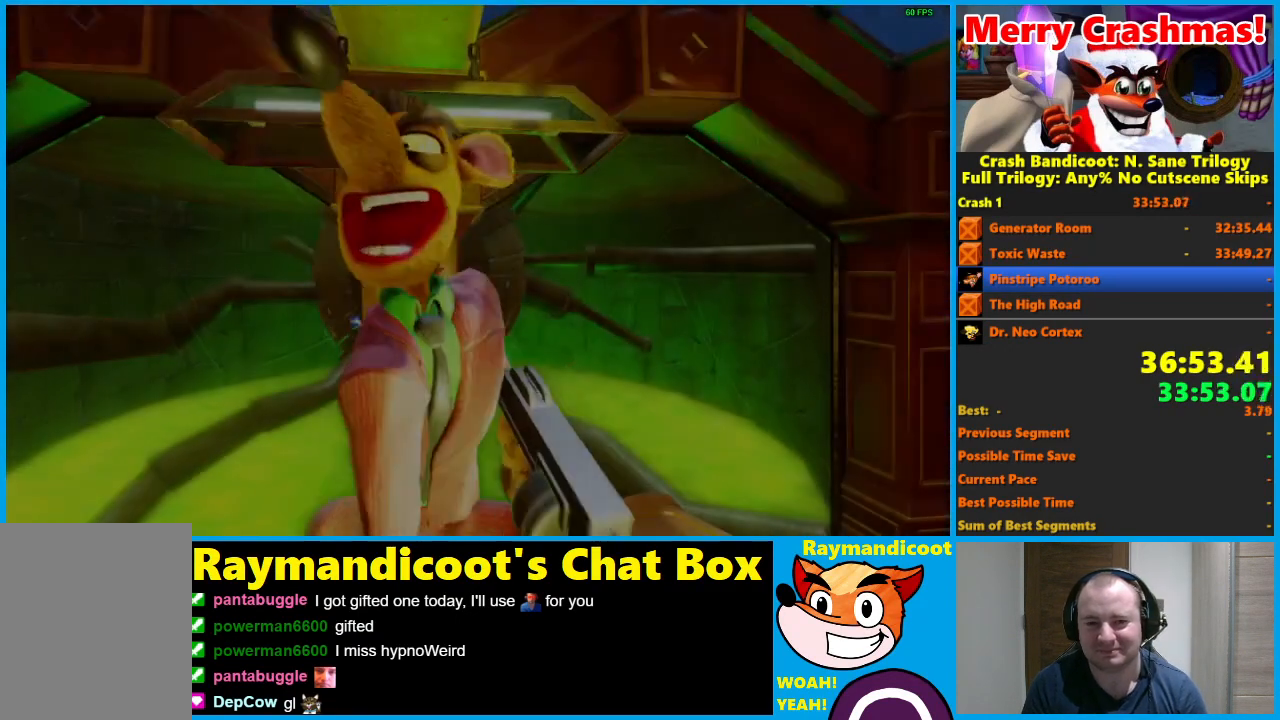
{"buttons": [], "left_stick": "center", "right_stick": "center", "events": [[183, "Y", "down"], [250, "Y", "up"], [317, "Y", "down"], [367, "Y", "up"], [417, "Y", "down"], [483, "Y", "up"]]}
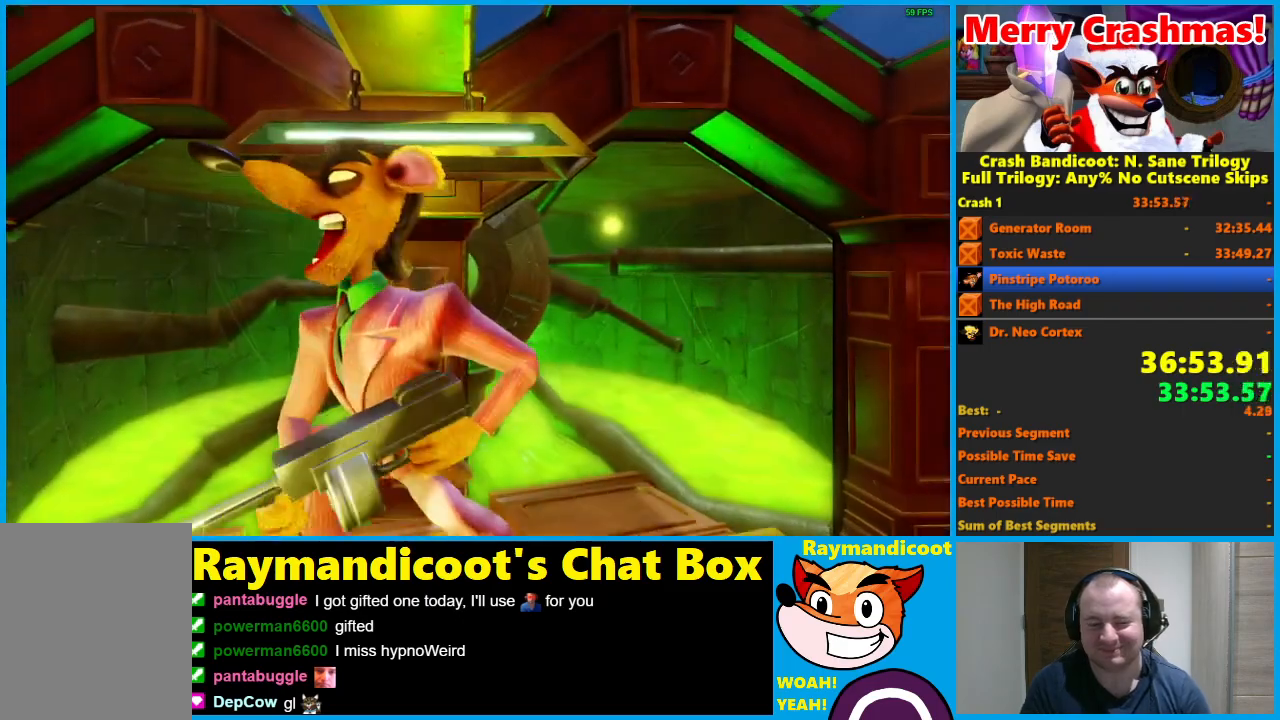
{"buttons": ["Y"], "left_stick": "center", "right_stick": "center", "events": [[33, "Y", "down"], [100, "Y", "up"], [133, "Y", "down"], [217, "Y", "up"], [250, "Y", "down"], [317, "Y", "up"], [350, "Y", "down"], [433, "Y", "up"], [483, "Y", "down"]]}
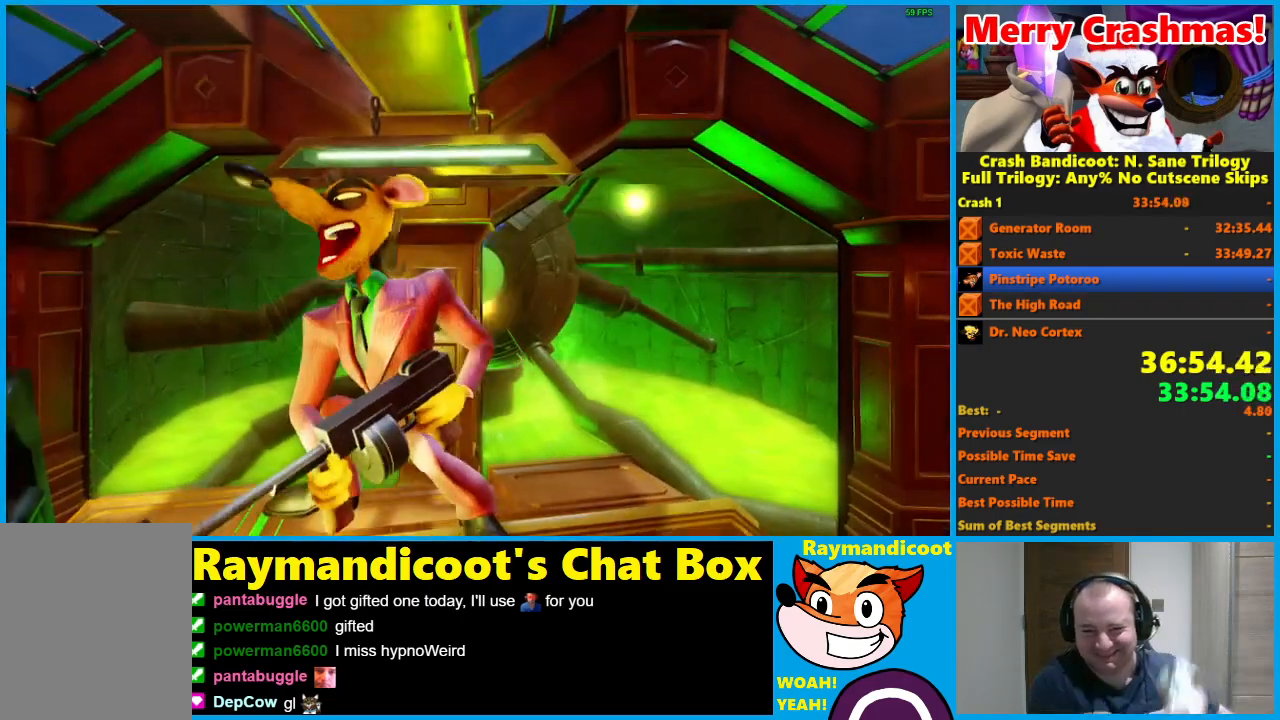
{"buttons": [], "left_stick": "center", "right_stick": "center"}
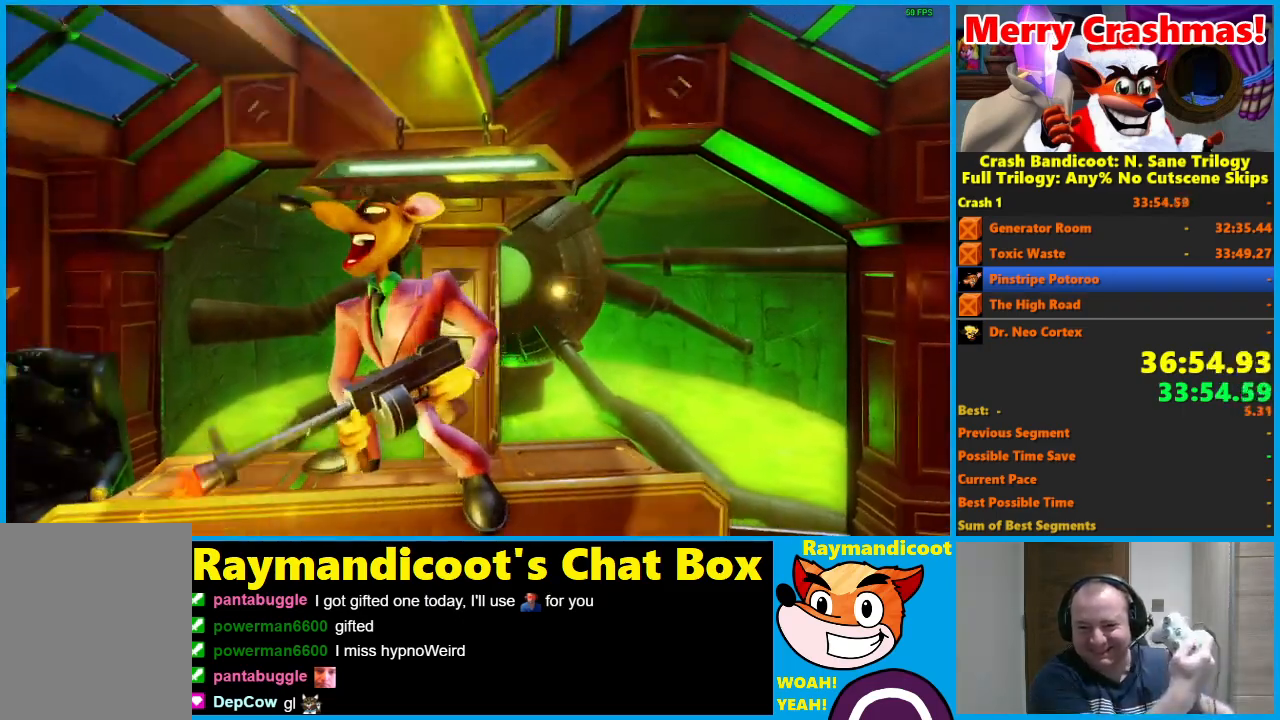
{"buttons": ["Y"], "left_stick": "center", "right_stick": "center"}
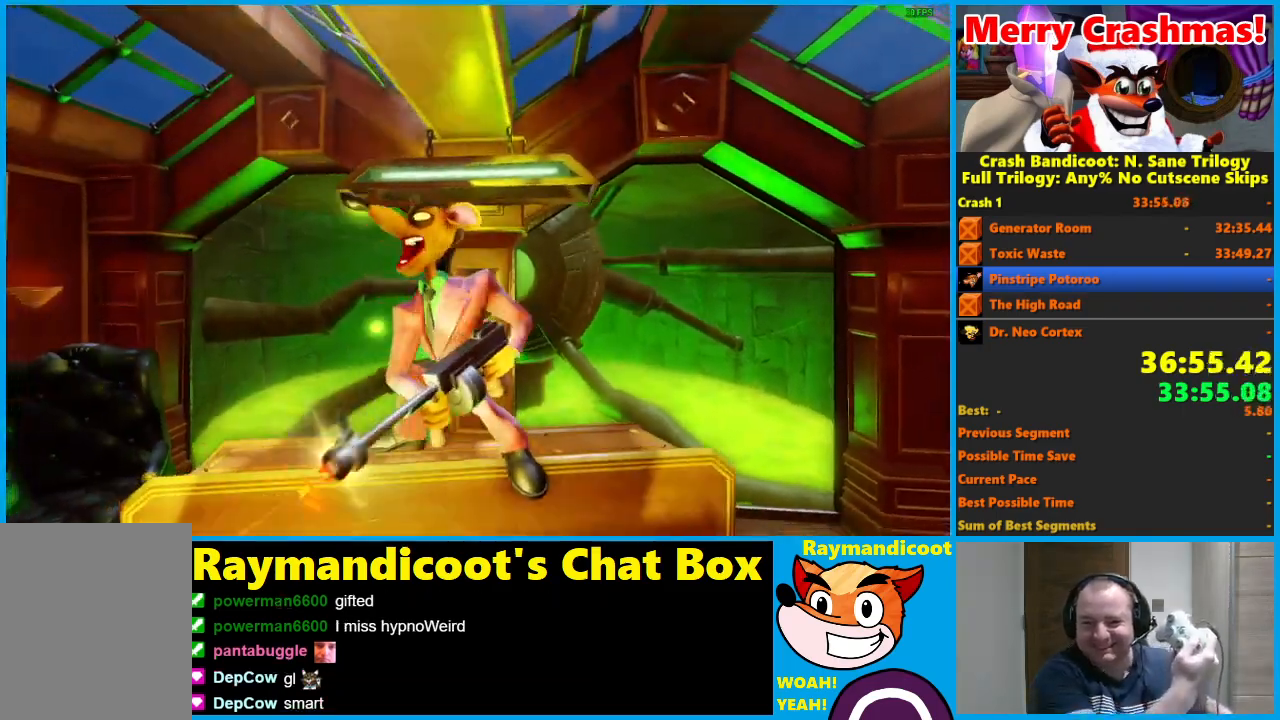
{"buttons": ["Y"], "left_stick": "center", "right_stick": "center", "events": [[50, "Y", "up"], [117, "Y", "down"], [167, "Y", "up"], [233, "Y", "down"], [283, "Y", "up"], [350, "Y", "down"], [417, "Y", "up"], [467, "Y", "down"]]}
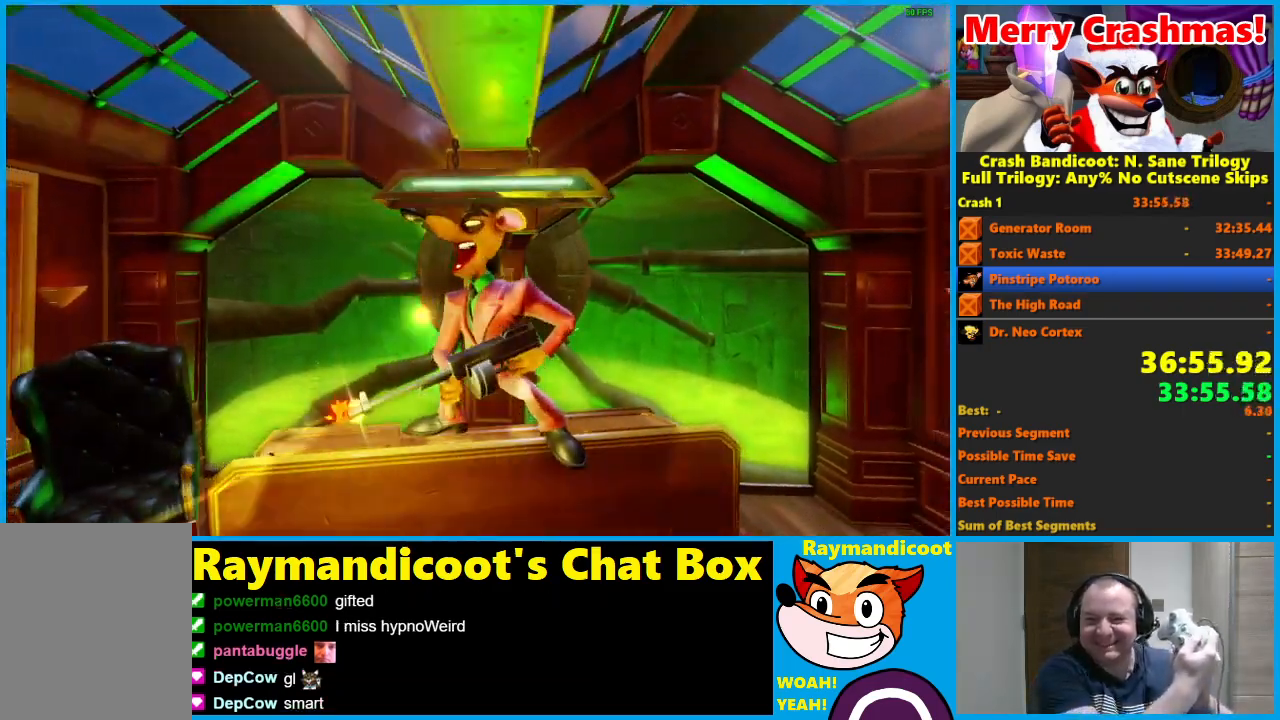
{"buttons": [], "left_stick": "center", "right_stick": "center", "events": [[17, "Y", "up"], [83, "Y", "down"], [133, "Y", "up"], [200, "Y", "down"], [250, "Y", "up"], [317, "Y", "down"], [383, "Y", "up"], [433, "Y", "down"], [500, "Y", "up"]]}
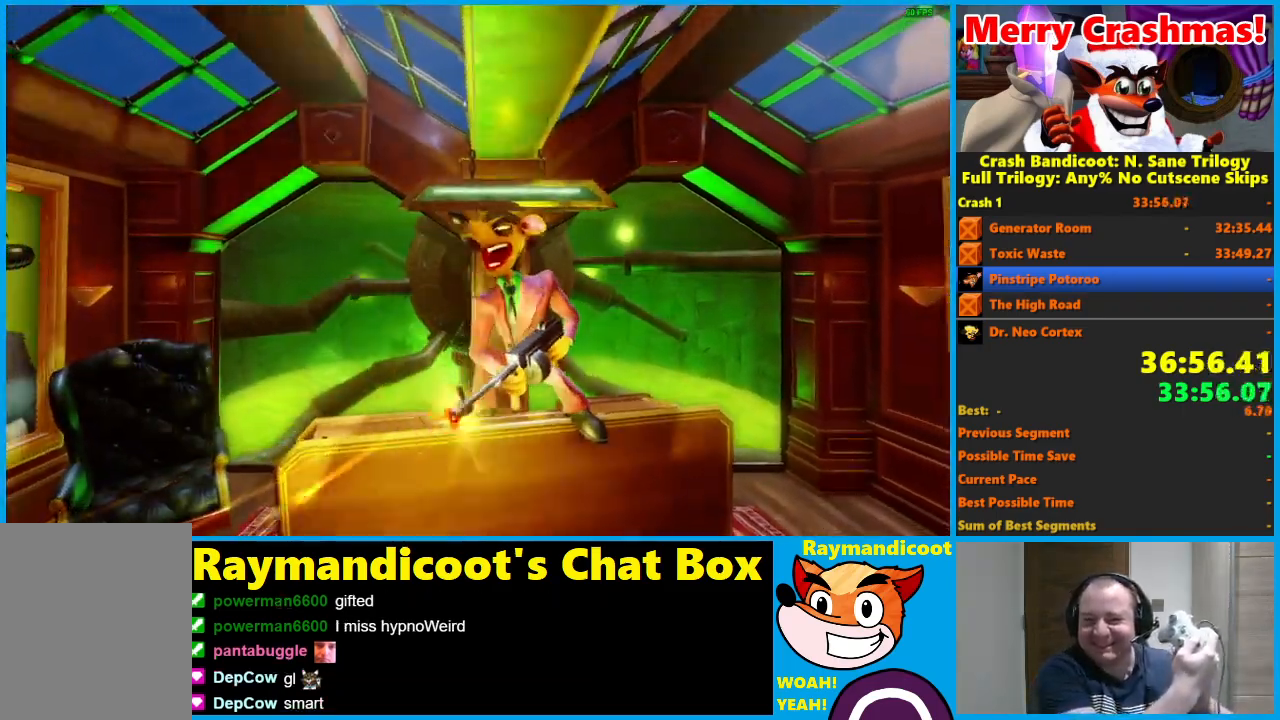
{"buttons": [], "left_stick": "center", "right_stick": "center", "events": [[50, "Y", "down"], [117, "Y", "up"], [167, "Y", "down"], [233, "Y", "up"], [283, "Y", "down"], [367, "Y", "up"], [400, "Y", "down"], [500, "Y", "up"]]}
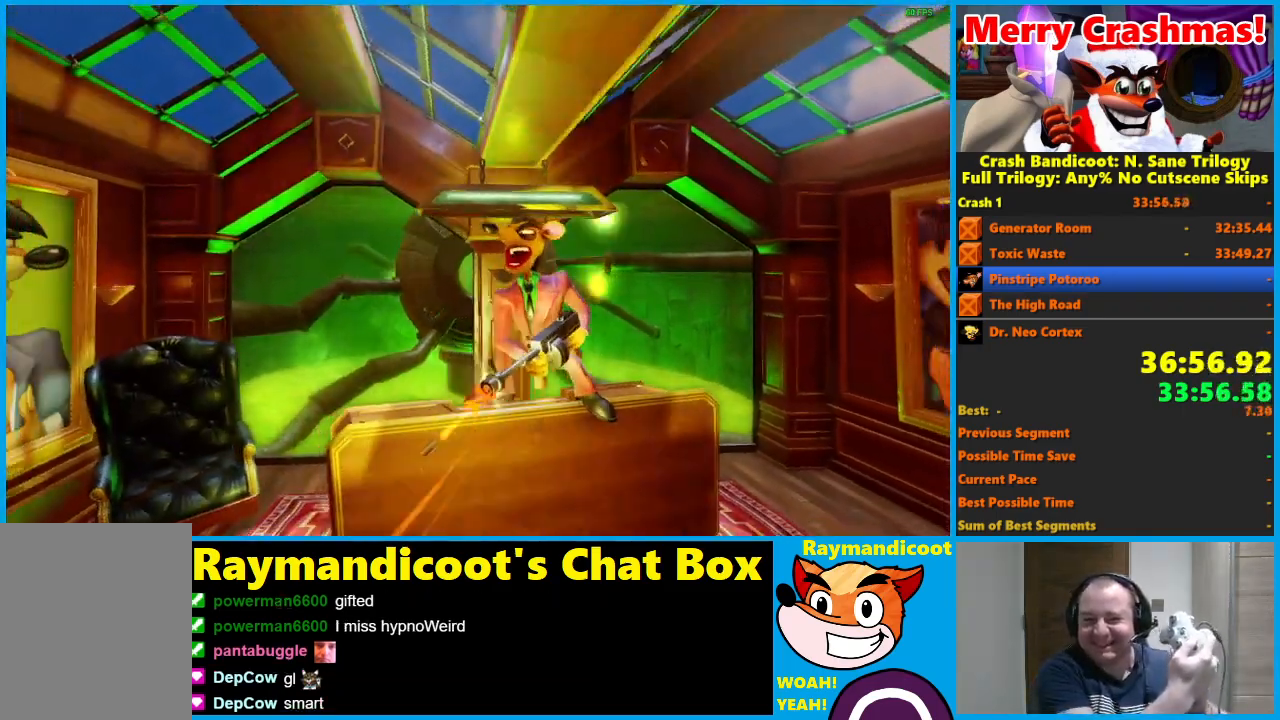
{"buttons": ["Y"], "left_stick": "center", "right_stick": "center", "events": [[33, "Y", "down"], [117, "Y", "up"], [183, "Y", "down"], [233, "Y", "up"], [300, "Y", "down"], [400, "Y", "up"], [433, "Y", "down"]]}
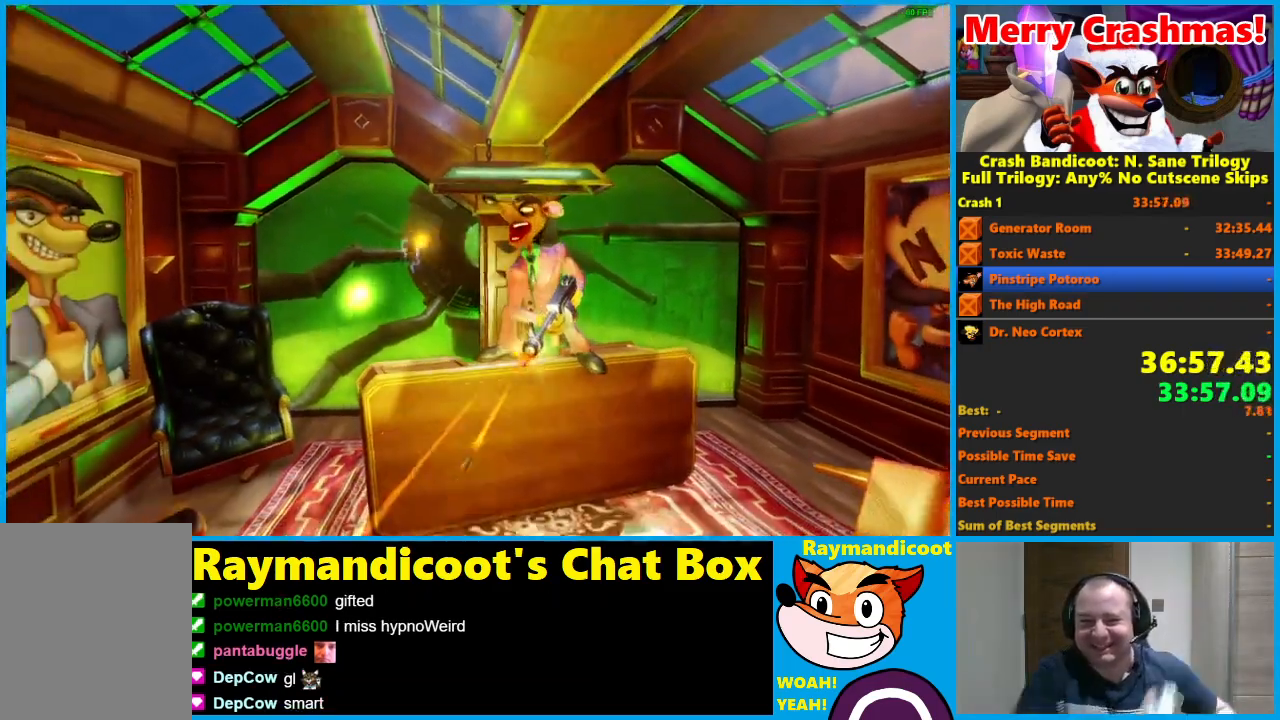
{"buttons": [], "left_stick": "center", "right_stick": "center", "events": [[17, "Y", "up"], [83, "Y", "down"], [167, "Y", "up"], [433, "Y", "down"], [500, "Y", "up"]]}
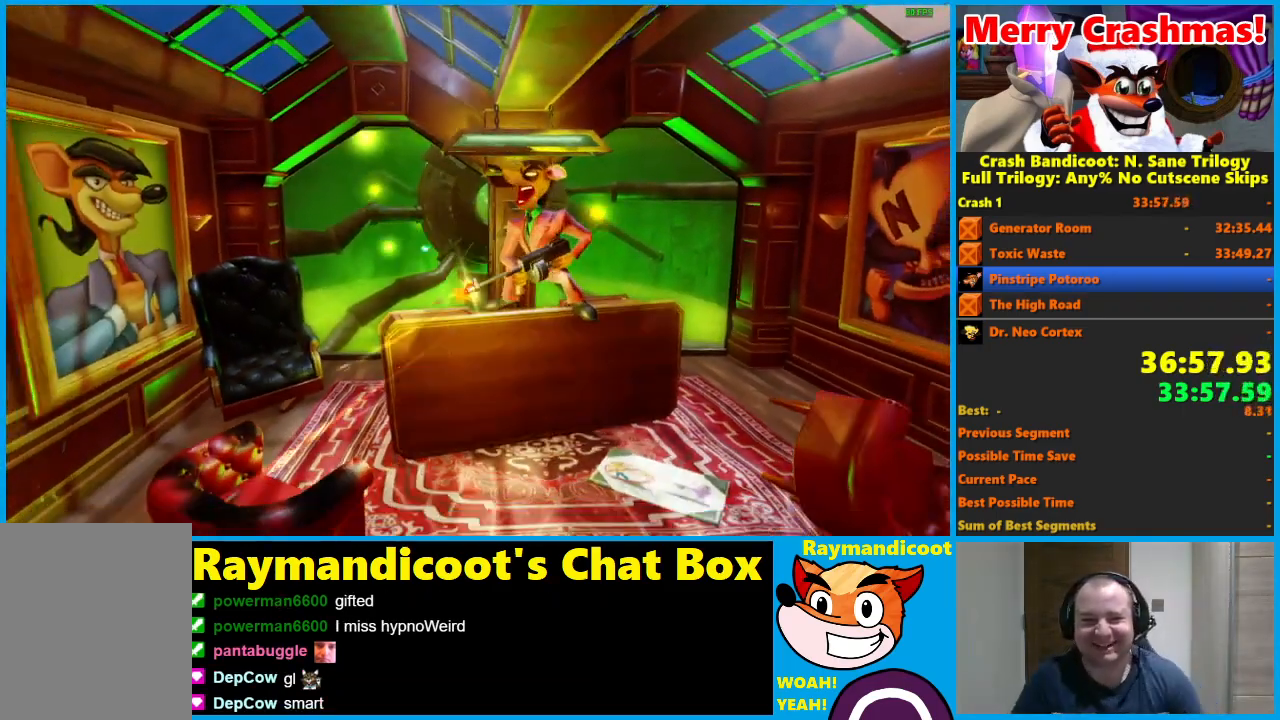
{"buttons": ["Y"], "left_stick": "center", "right_stick": "center", "events": [[100, "Y", "down"], [167, "Y", "up"], [250, "Y", "down"], [333, "Y", "up"], [483, "Y", "down"]]}
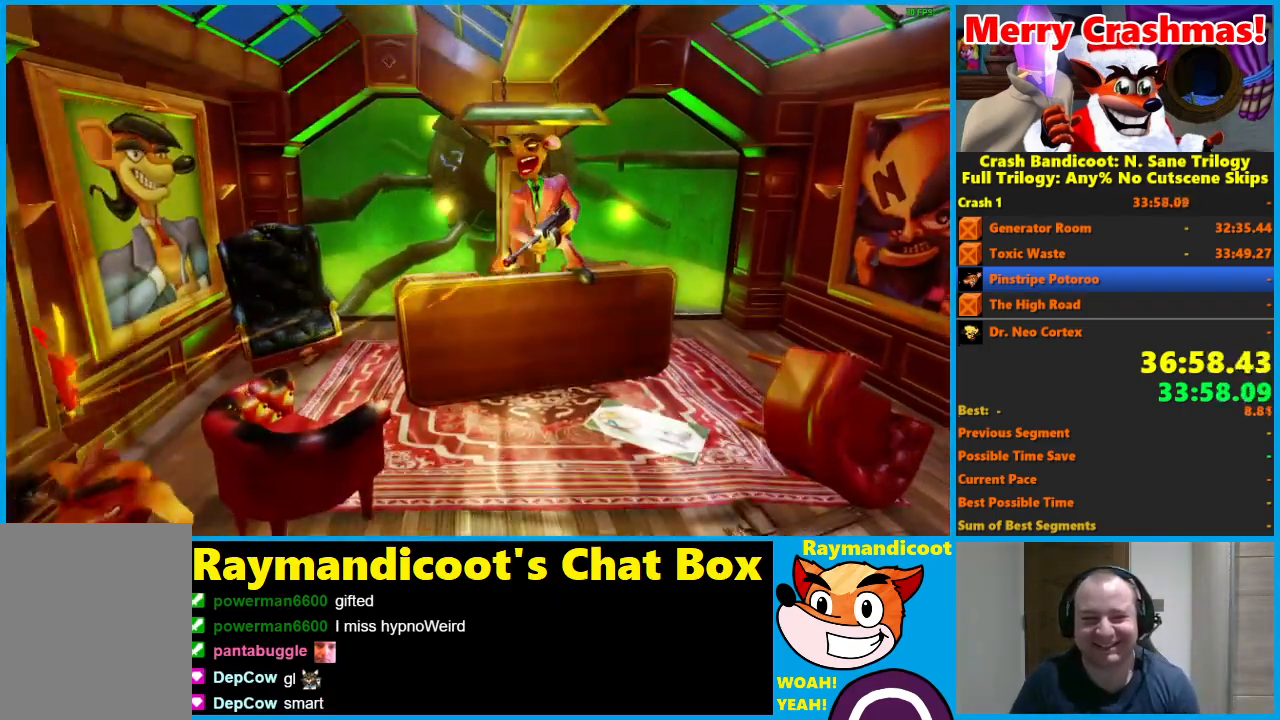
{"buttons": [], "left_stick": "center", "right_stick": "center", "events": [[33, "Y", "up"]]}
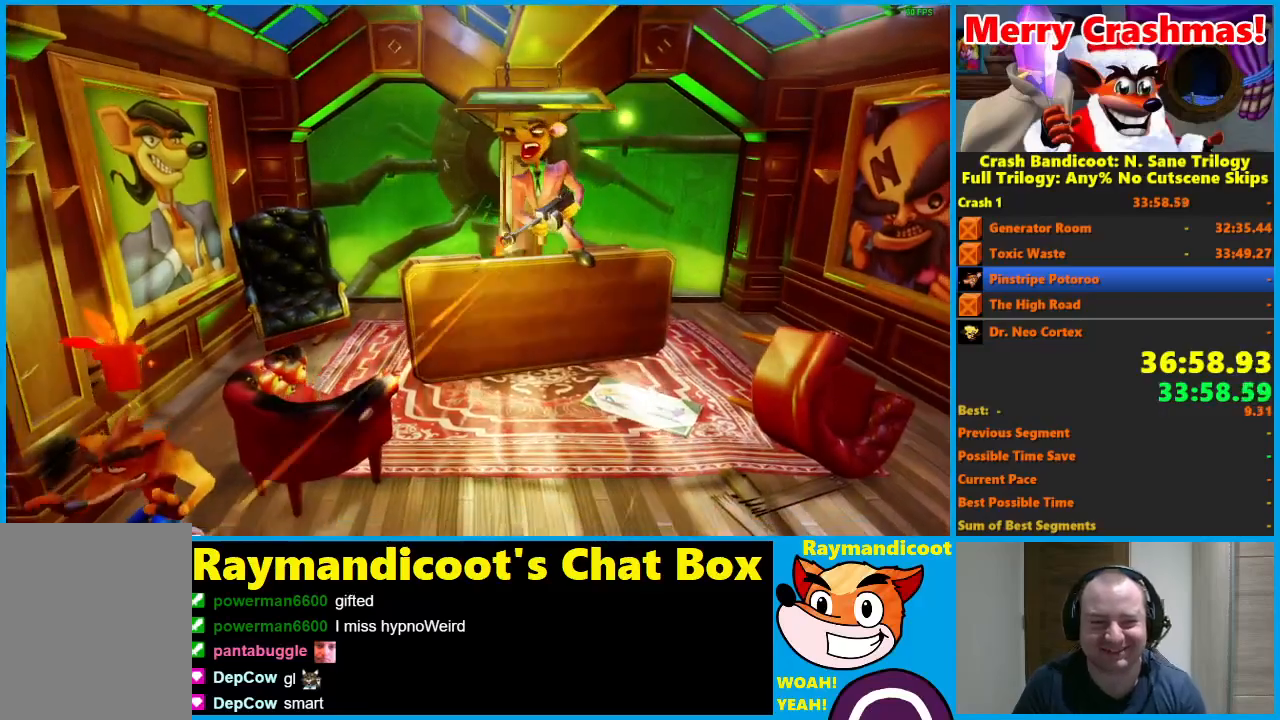
{"buttons": [], "left_stick": "center", "right_stick": "center", "events": []}
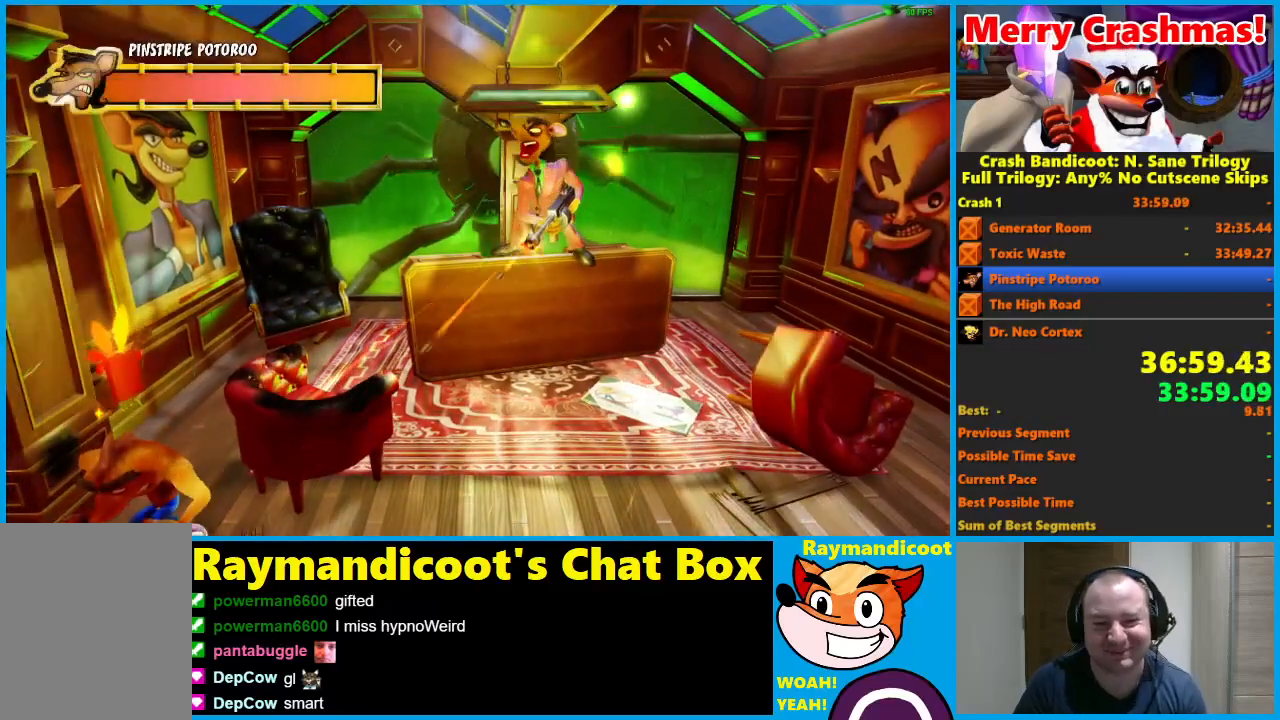
{"buttons": ["DPAD_RIGHT"], "left_stick": "center", "right_stick": "center", "events": [[200, "DPAD_RIGHT", "down"], [267, "DPAD_RIGHT", "up"], [483, "DPAD_RIGHT", "down"]]}
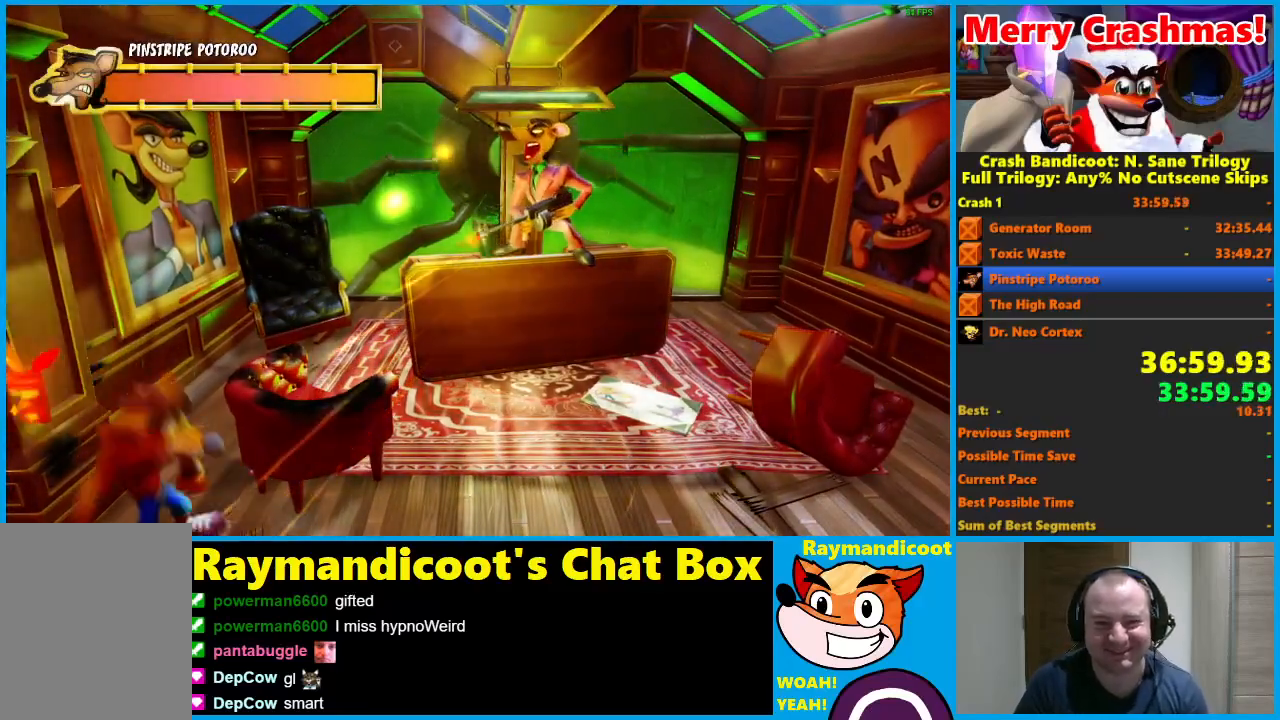
{"buttons": [], "left_stick": "center", "right_stick": "center", "events": [[33, "DPAD_RIGHT", "up"]]}
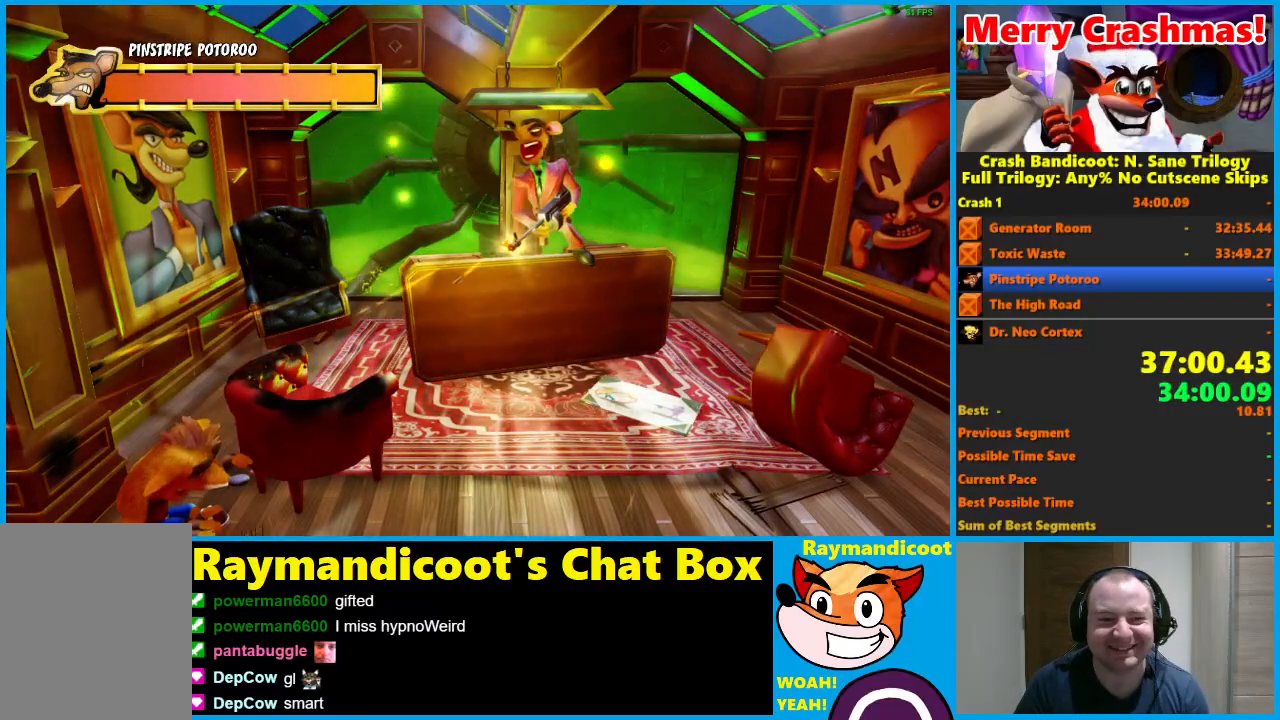
{"buttons": [], "left_stick": "center", "right_stick": "center", "events": []}
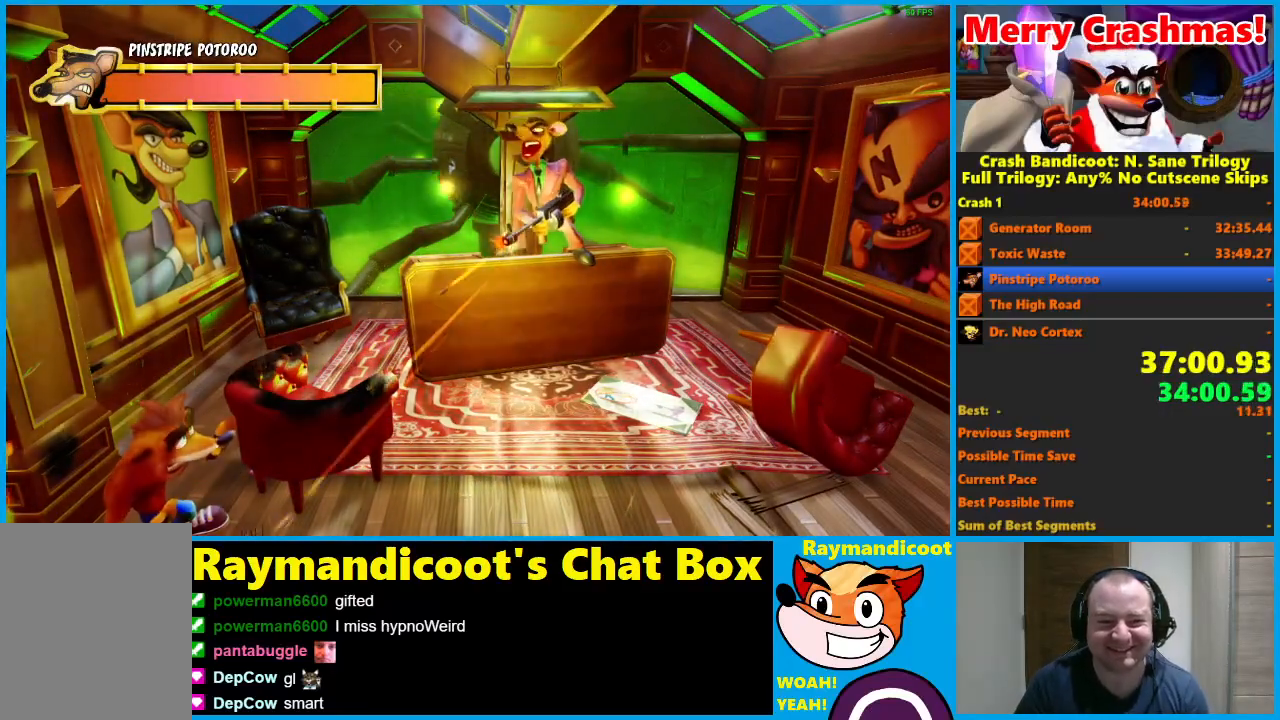
{"buttons": [], "left_stick": "center", "right_stick": "center", "events": [[367, "DPAD_RIGHT", "down"], [483, "DPAD_RIGHT", "up"]]}
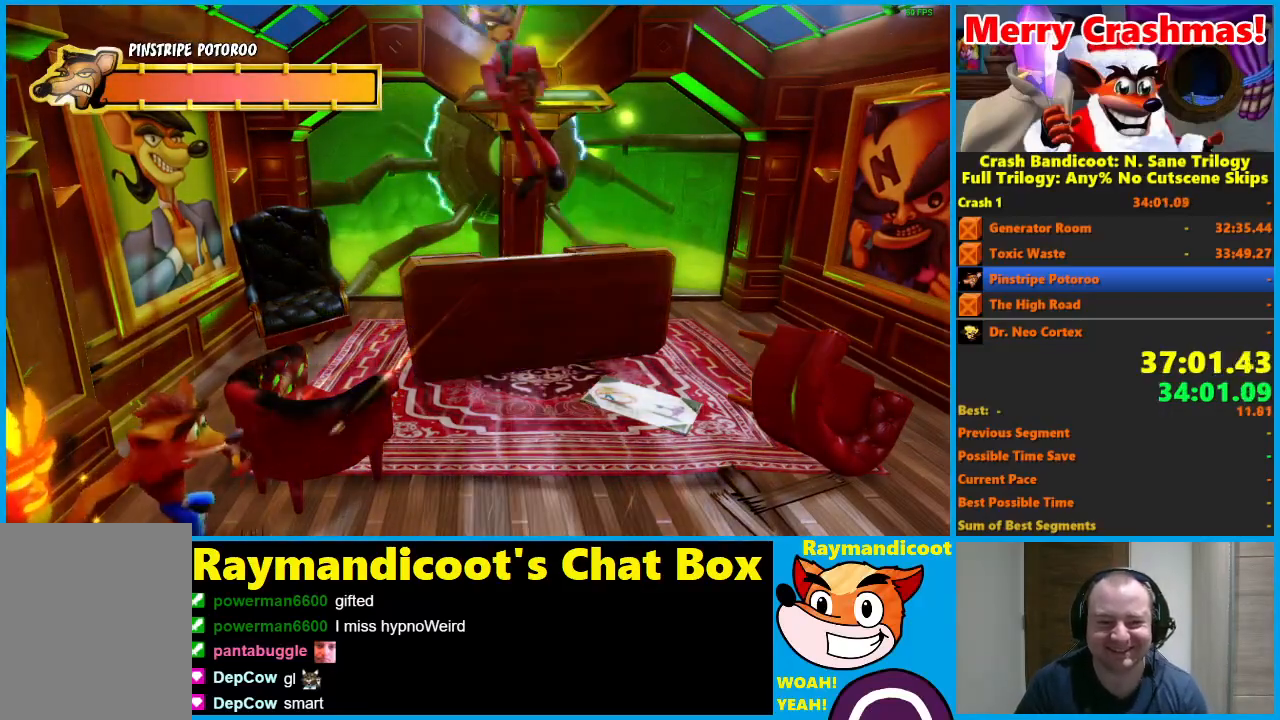
{"buttons": [], "left_stick": "center", "right_stick": "center", "events": [[150, "DPAD_RIGHT", "down"], [250, "DPAD_RIGHT", "up"], [367, "DPAD_RIGHT", "down"], [450, "DPAD_RIGHT", "up"]]}
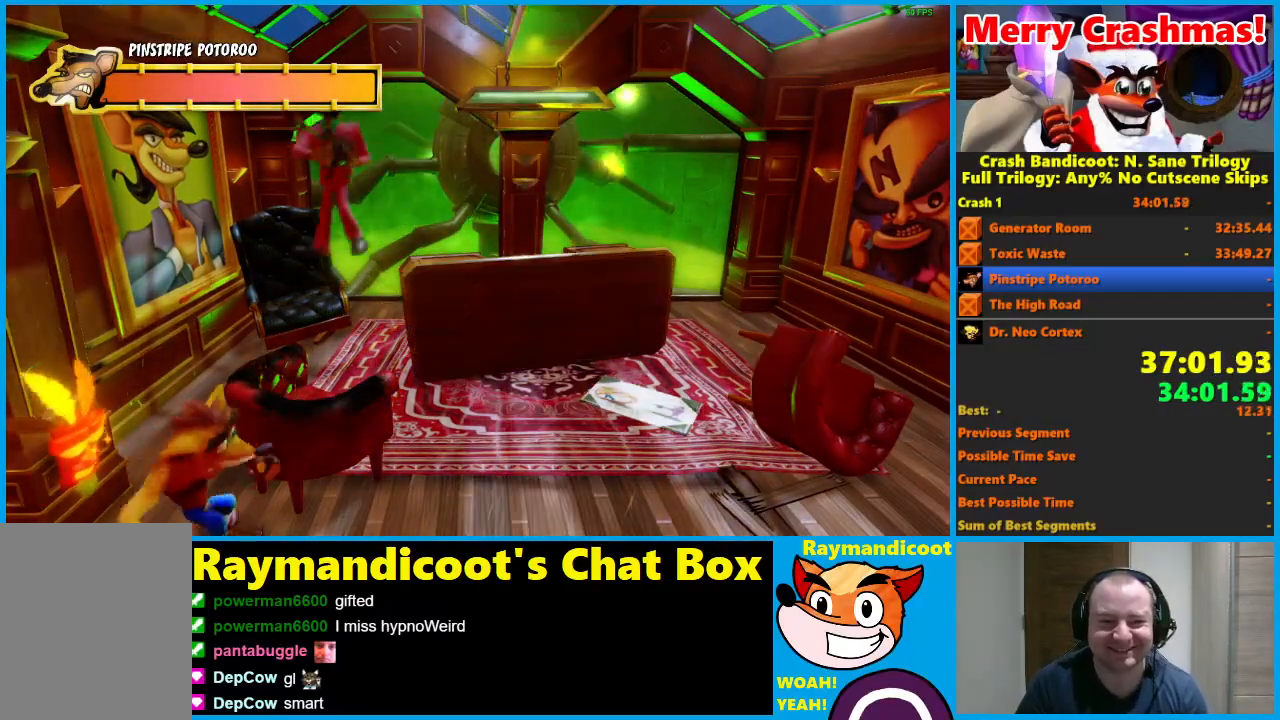
{"buttons": ["DPAD_RIGHT"], "left_stick": "center", "right_stick": "center", "events": [[67, "DPAD_RIGHT", "down"], [167, "DPAD_RIGHT", "up"], [283, "DPAD_RIGHT", "down"], [367, "DPAD_RIGHT", "up"], [500, "DPAD_RIGHT", "down"]]}